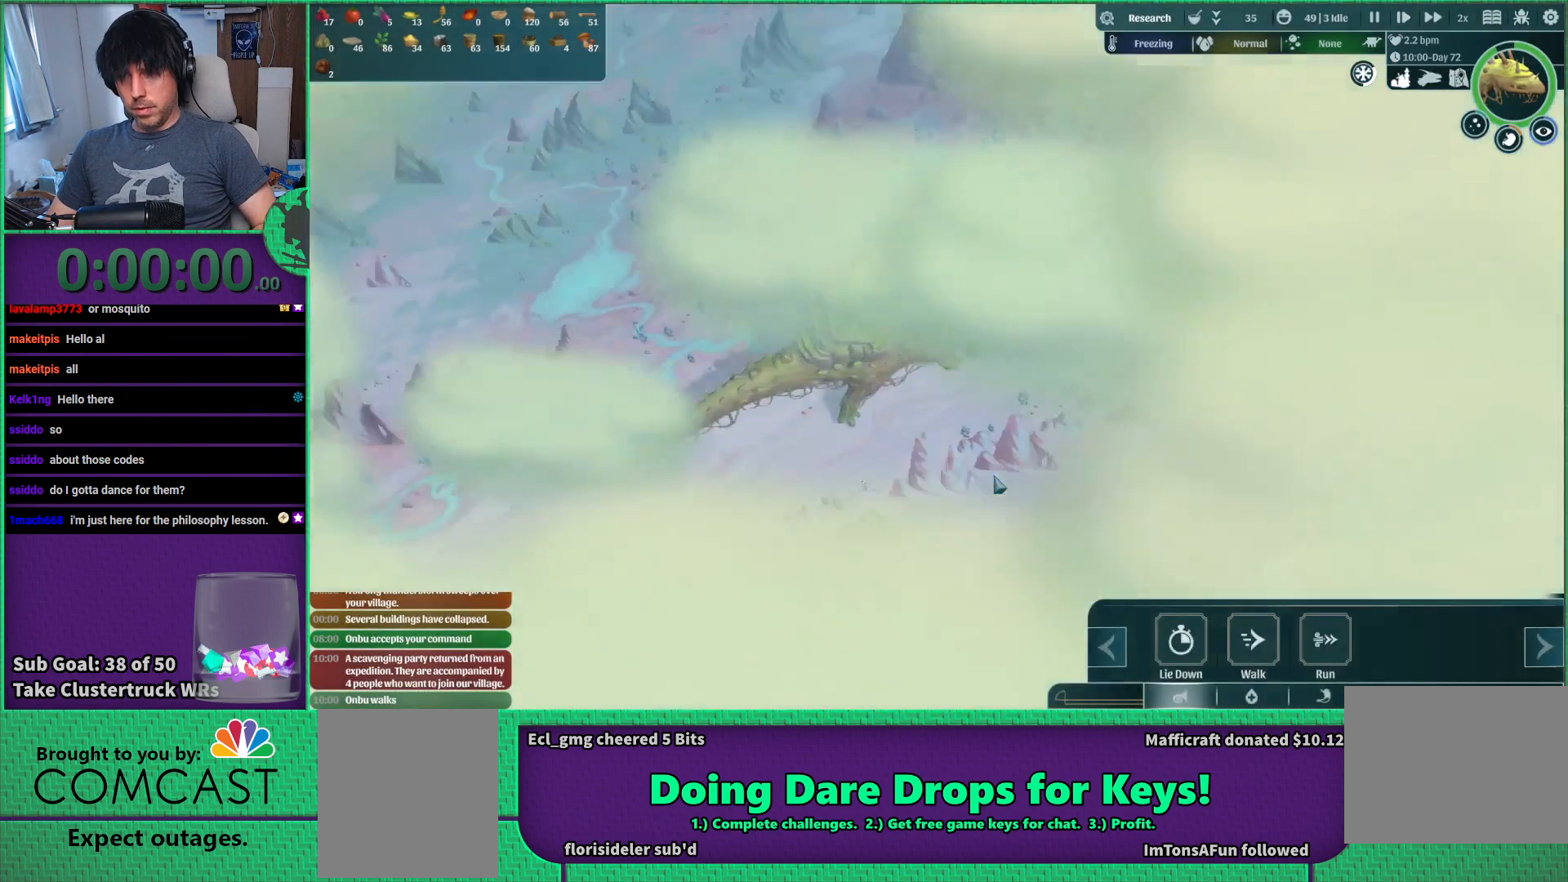
Gameplay with keyboard; each line is a JSON object with the keys held at the frame after it. "events" lists presses ("down") and releases ("up") of "a", "d", "e", "s", "shift", "space" and "w" between this image and that frame as [ms after this image, input, new state], when the widget could be followed in between. No other keys are recorded. Mouse input is not recorded.
{"keys": ["space"], "events": [[467, "space", "down"]]}
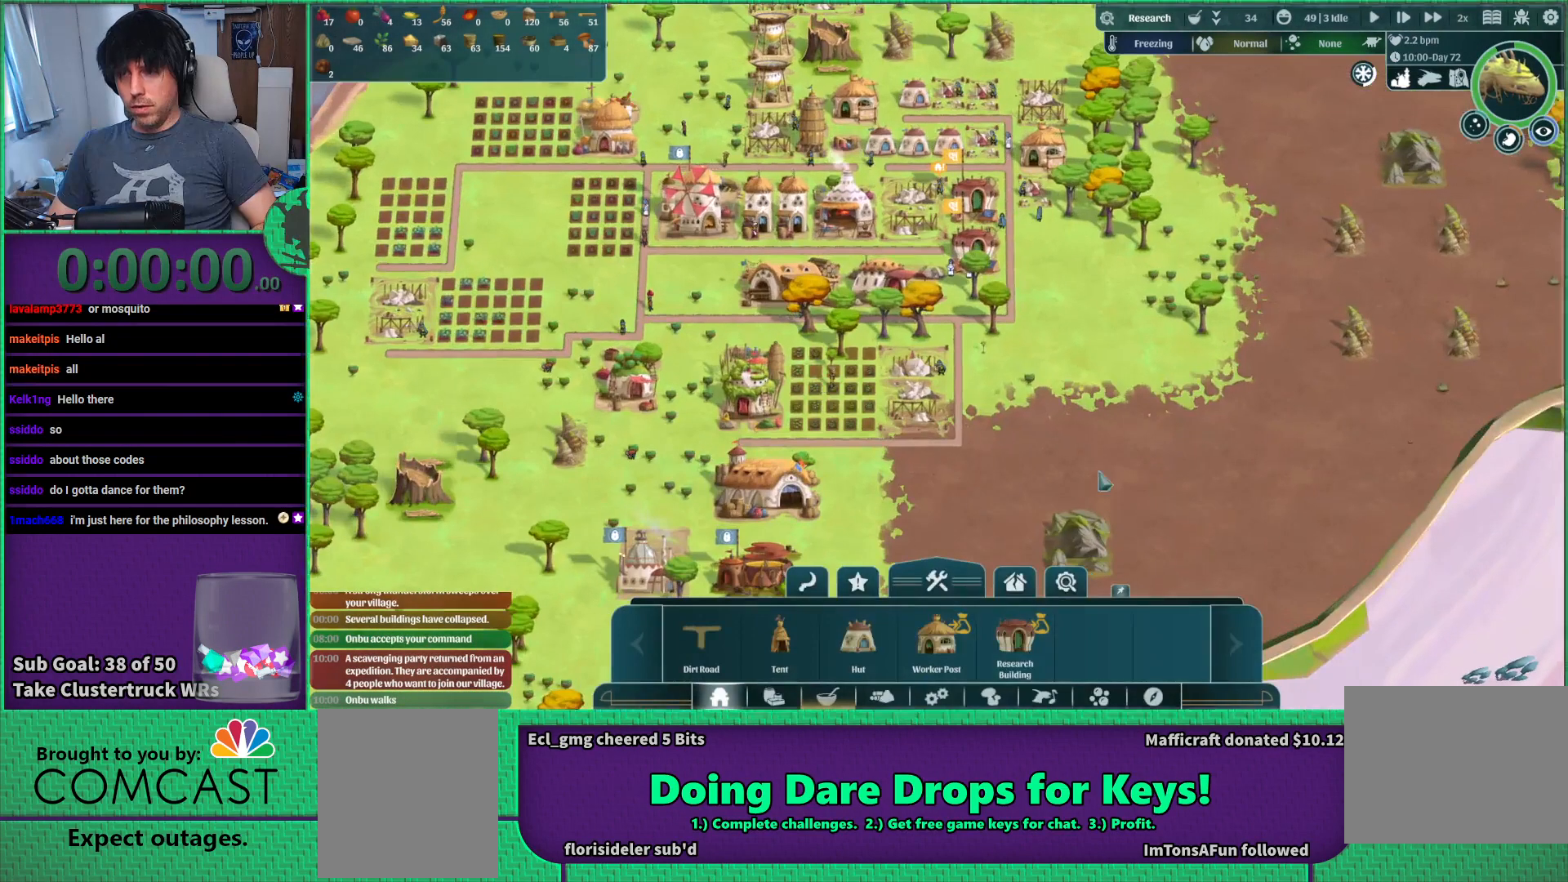
{"keys": ["d"], "events": [[50, "space", "up"], [350, "d", "down"]]}
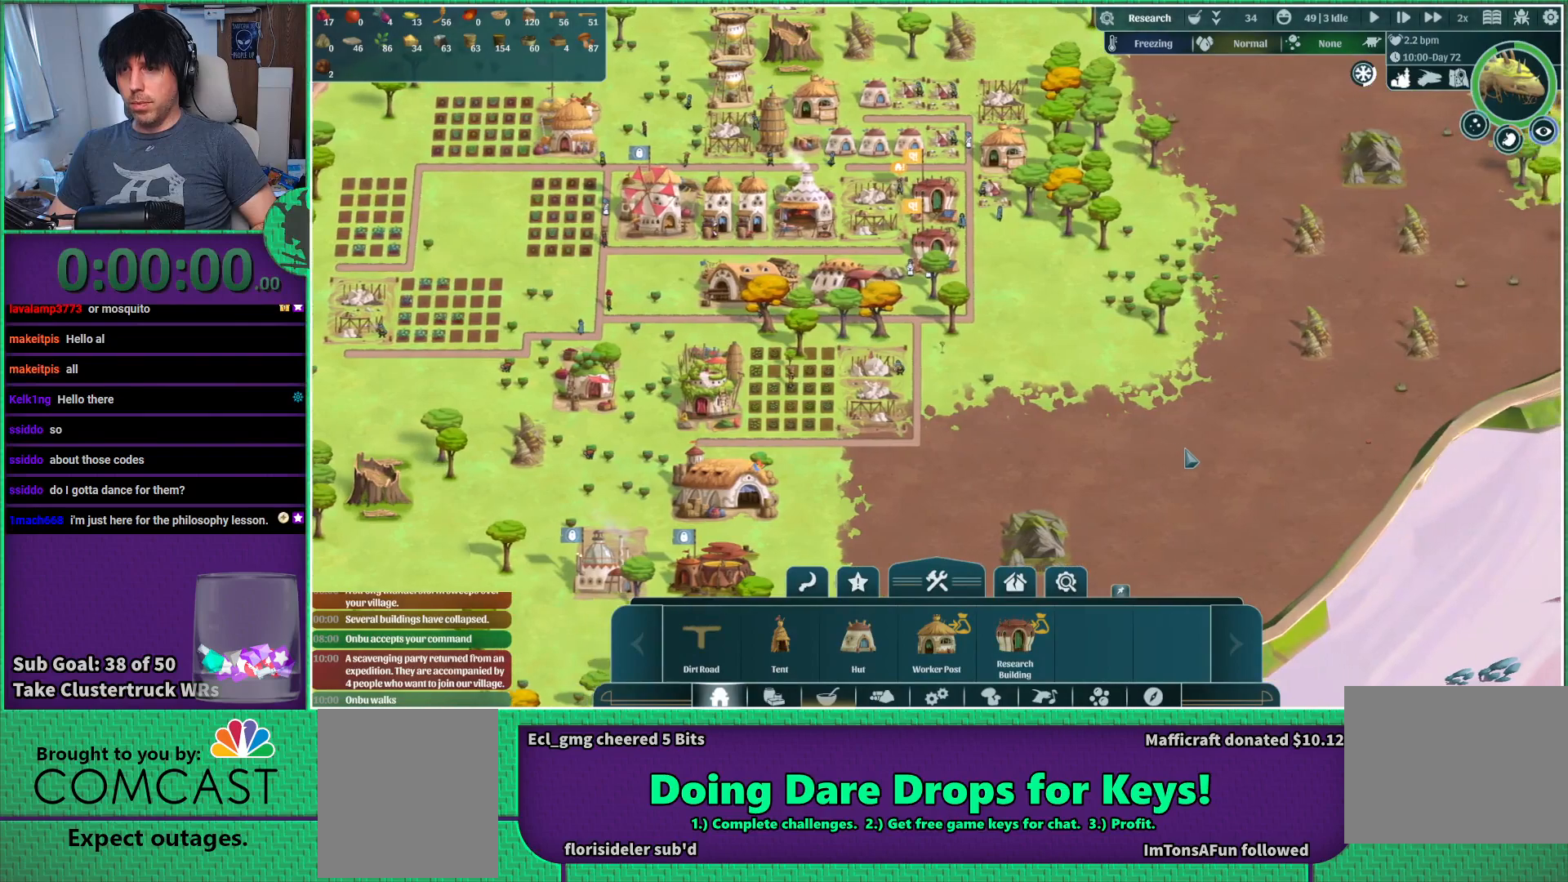
{"keys": ["d"], "events": [[150, "w", "down"], [500, "w", "up"]]}
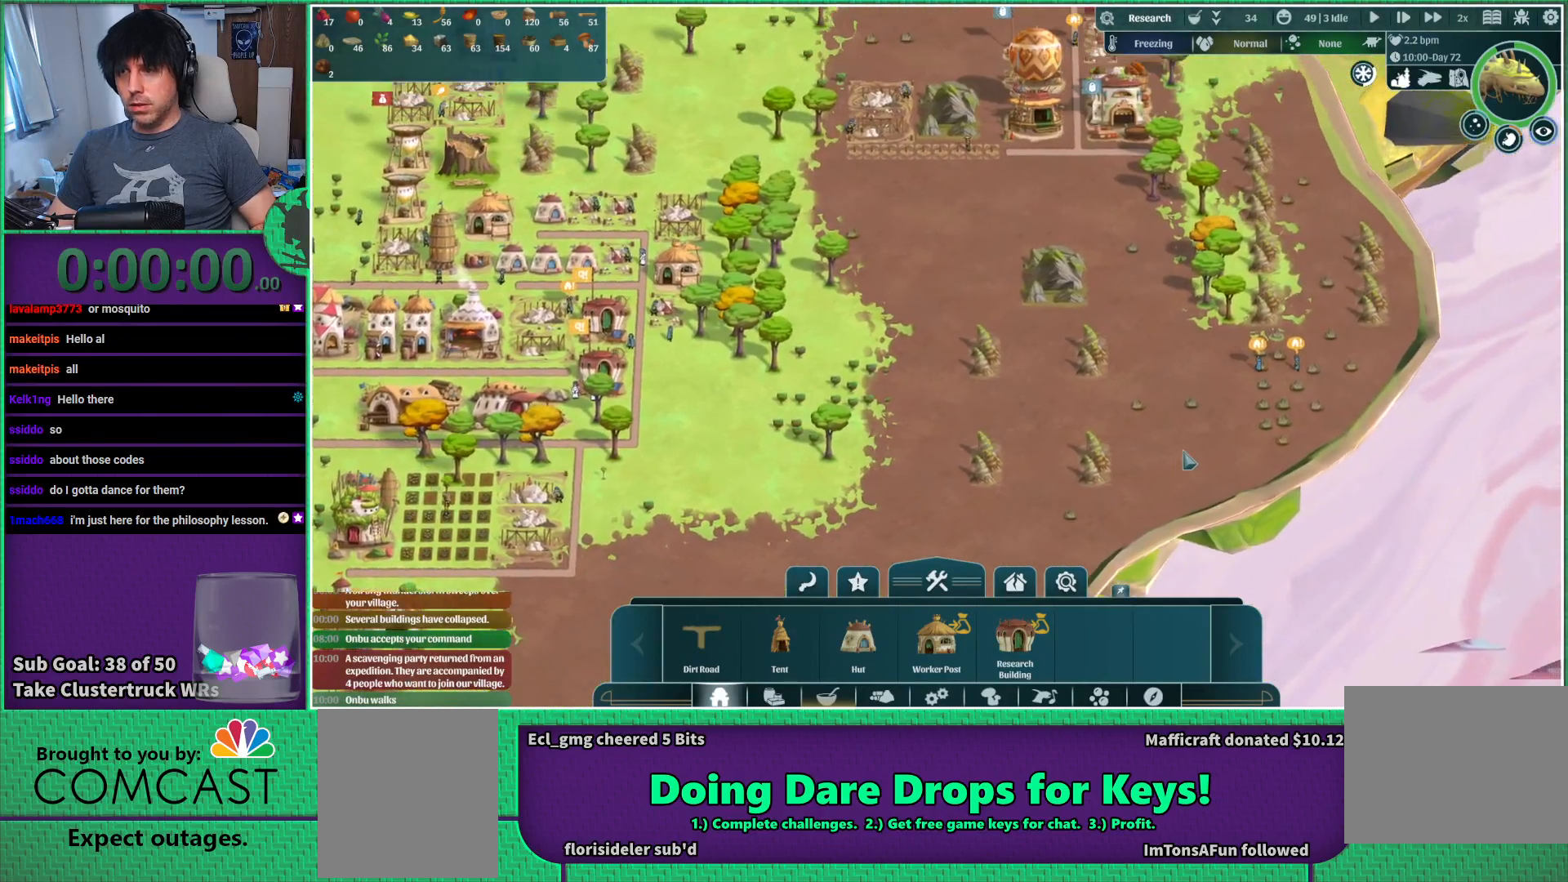
{"keys": [], "events": [[50, "d", "up"]]}
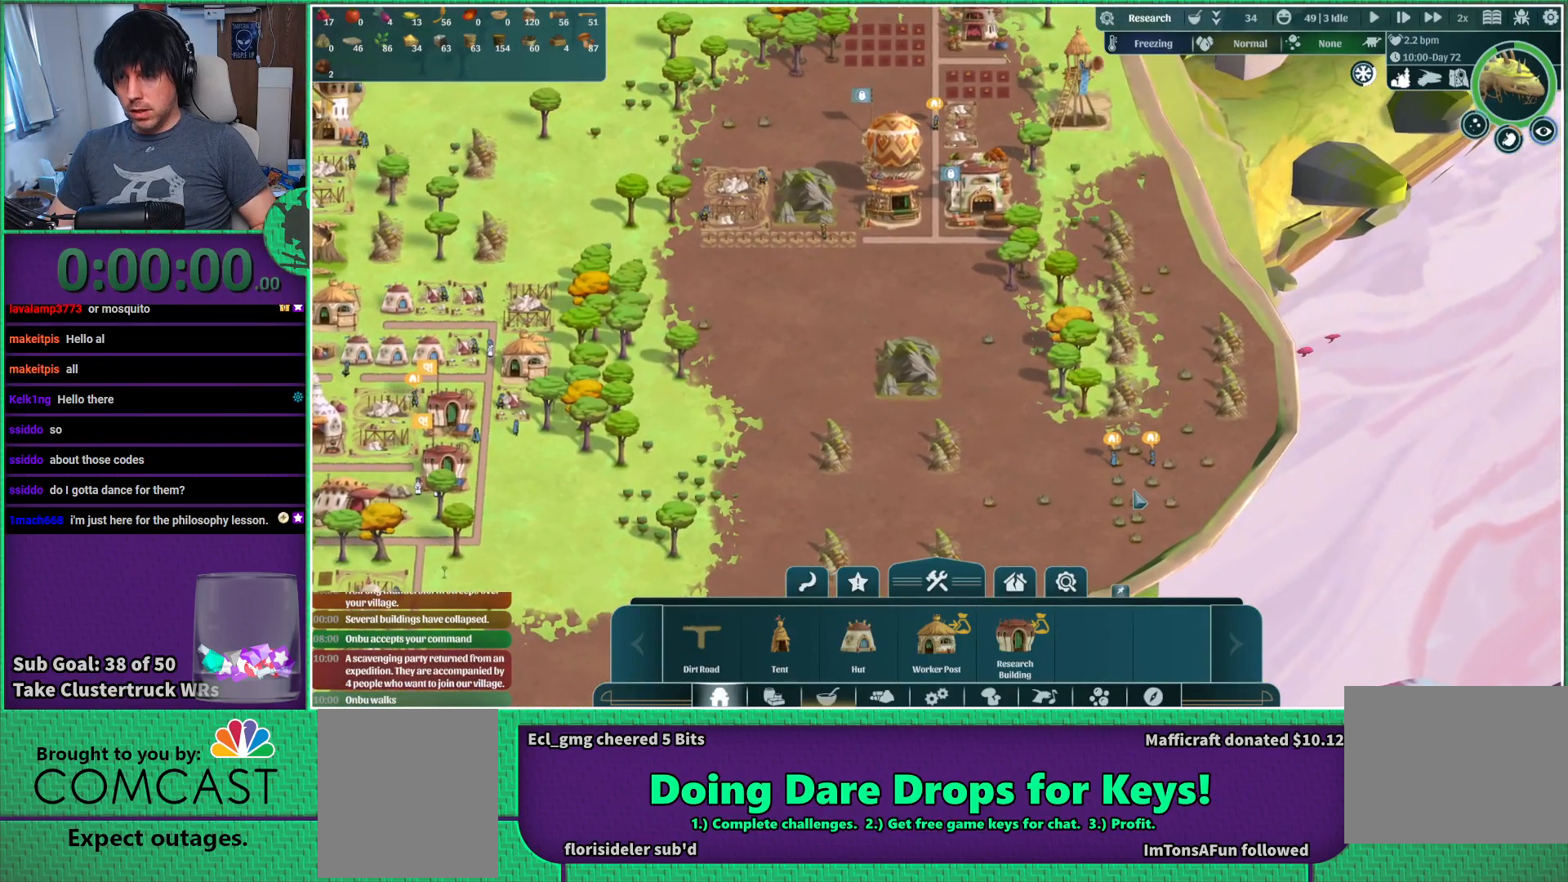
{"keys": ["d"], "events": [[400, "d", "down"]]}
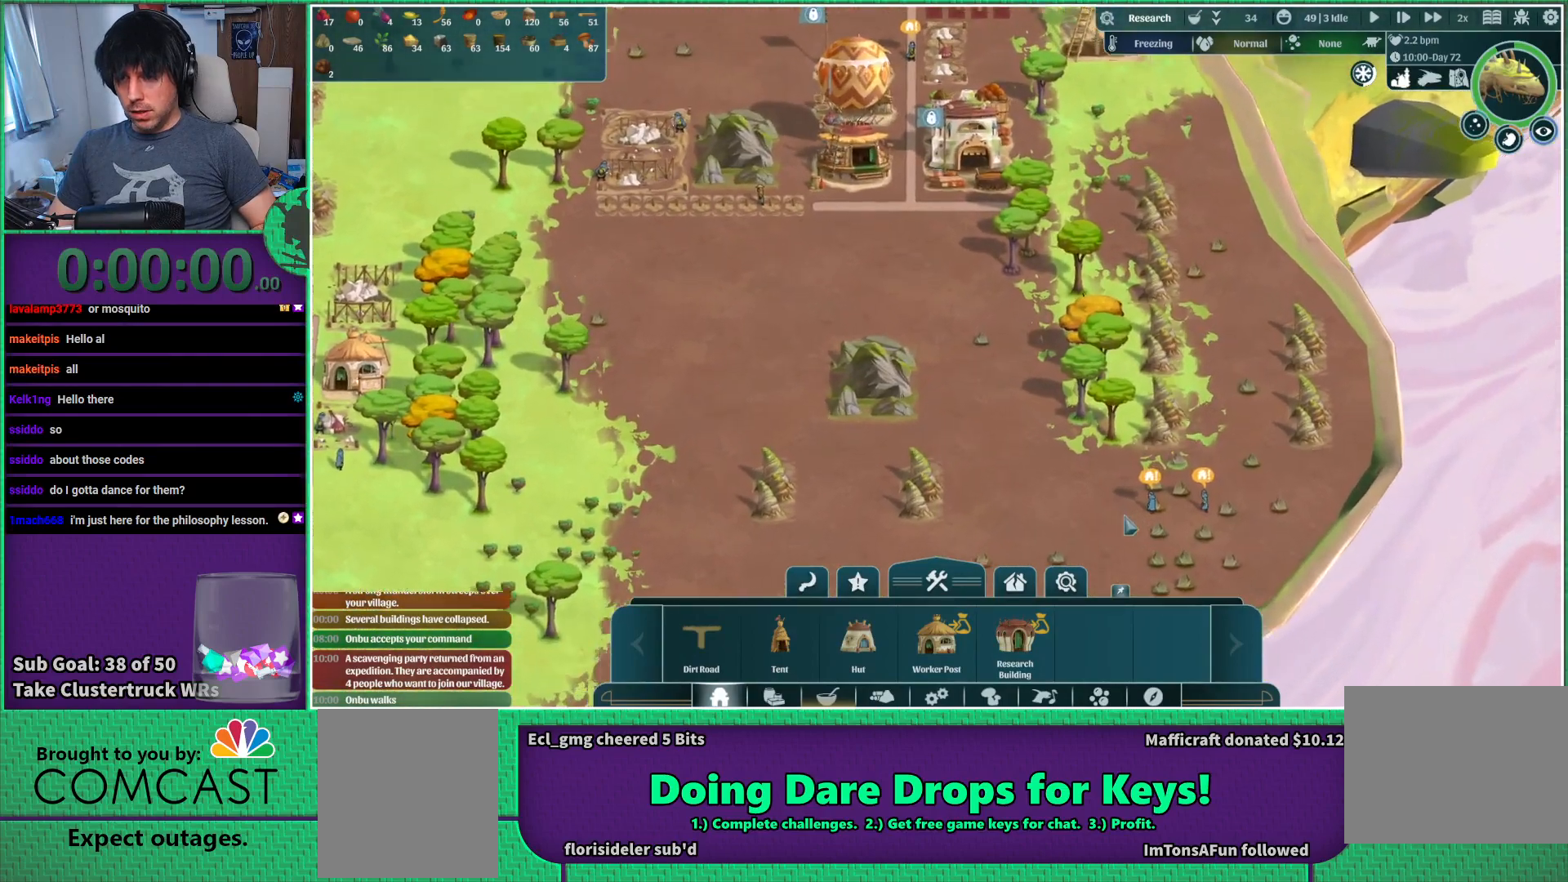
{"keys": [], "events": [[50, "s", "down"], [83, "d", "up"], [133, "s", "up"]]}
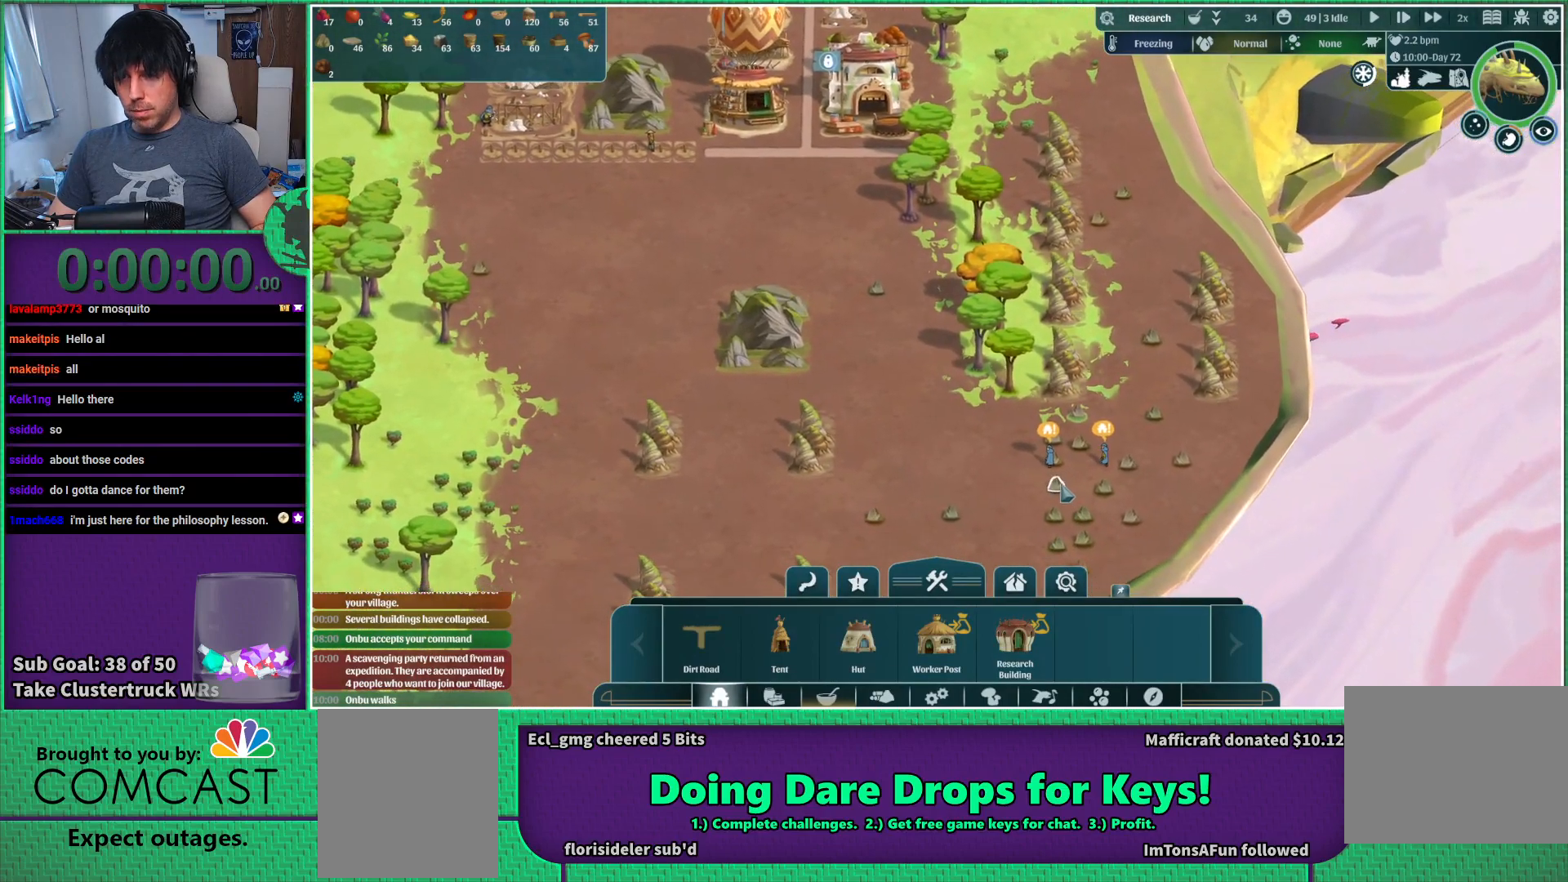
{"keys": [], "events": []}
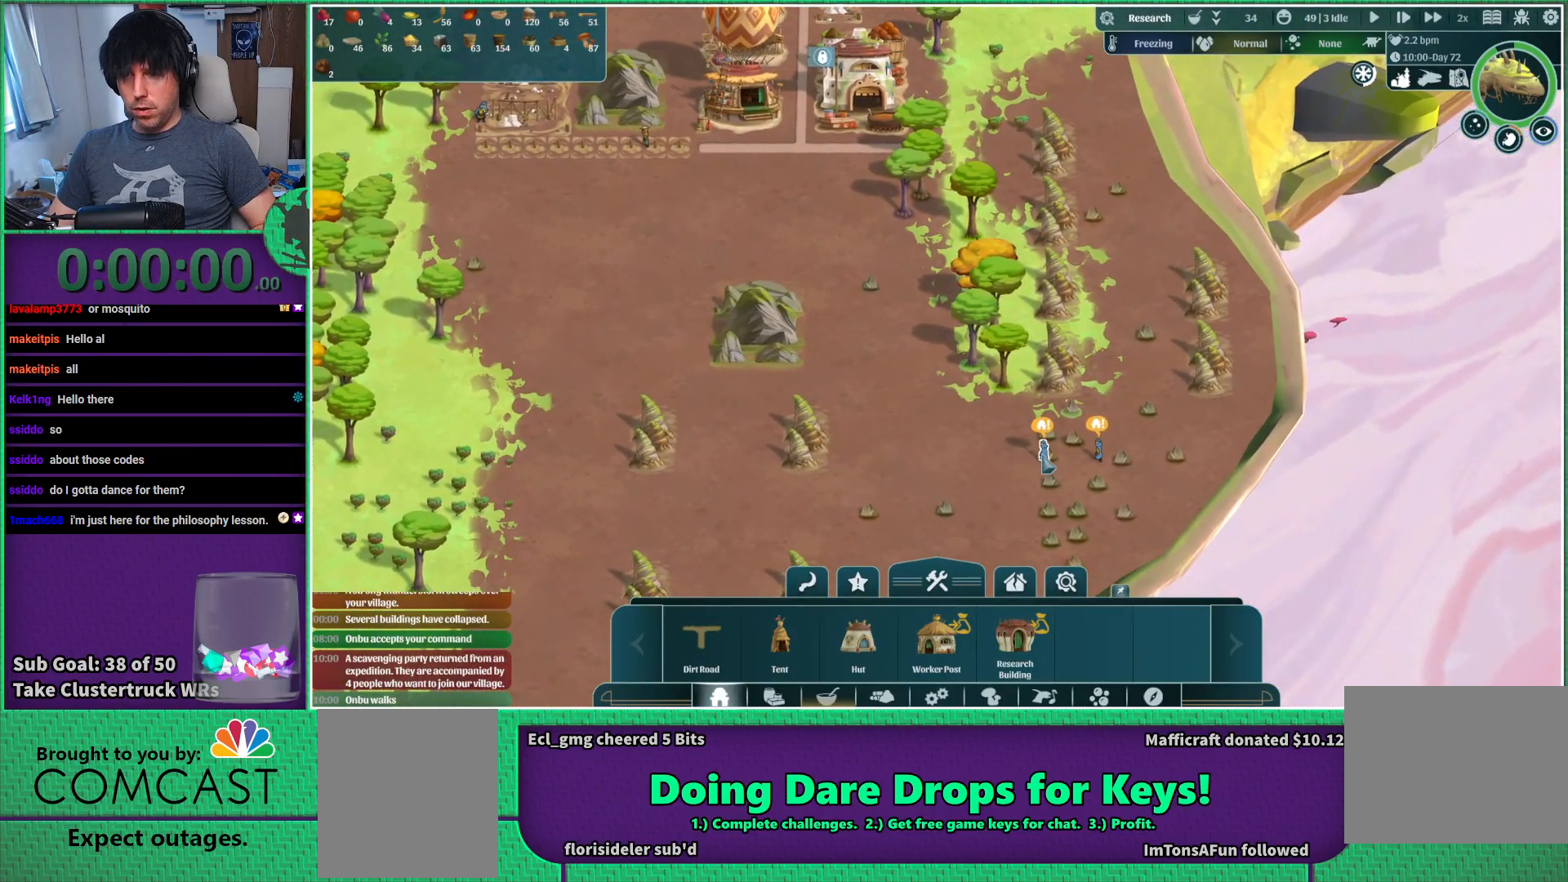
{"keys": [], "events": []}
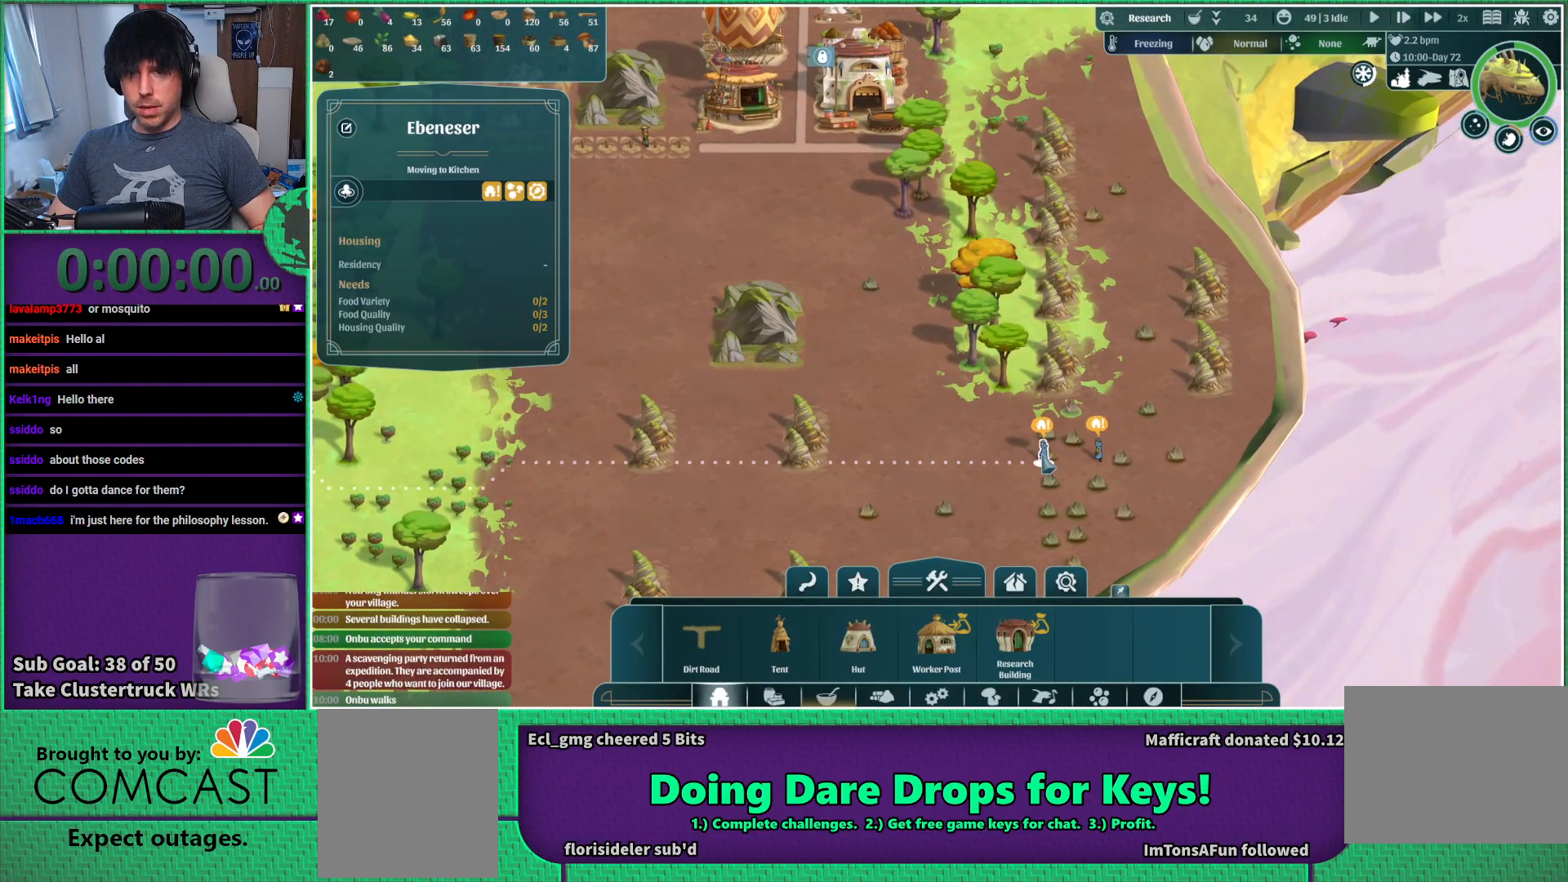
{"keys": [], "events": []}
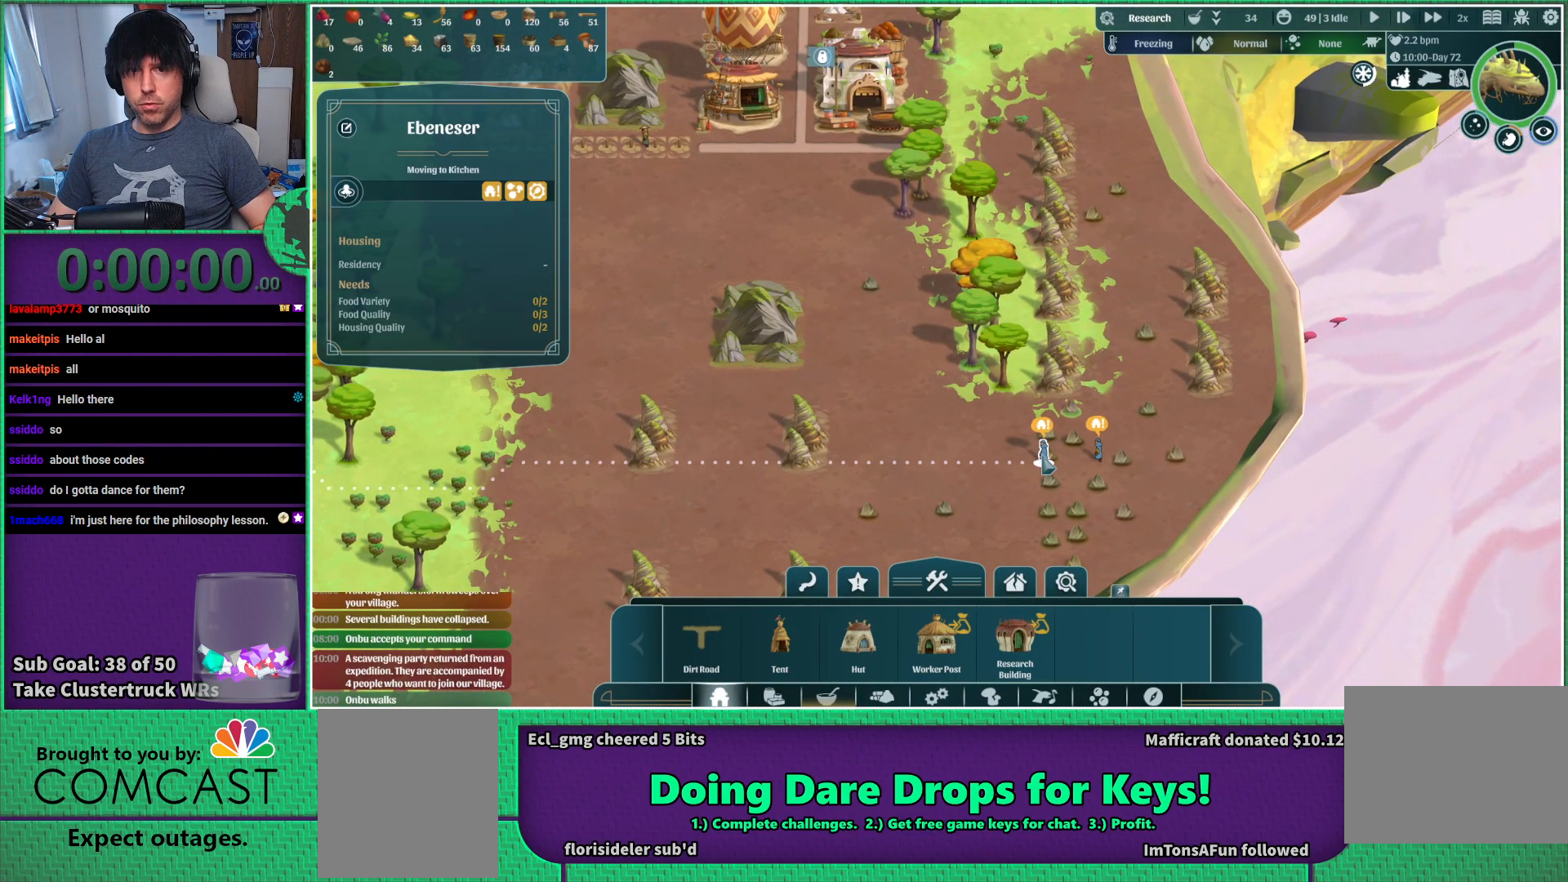
{"keys": [], "events": []}
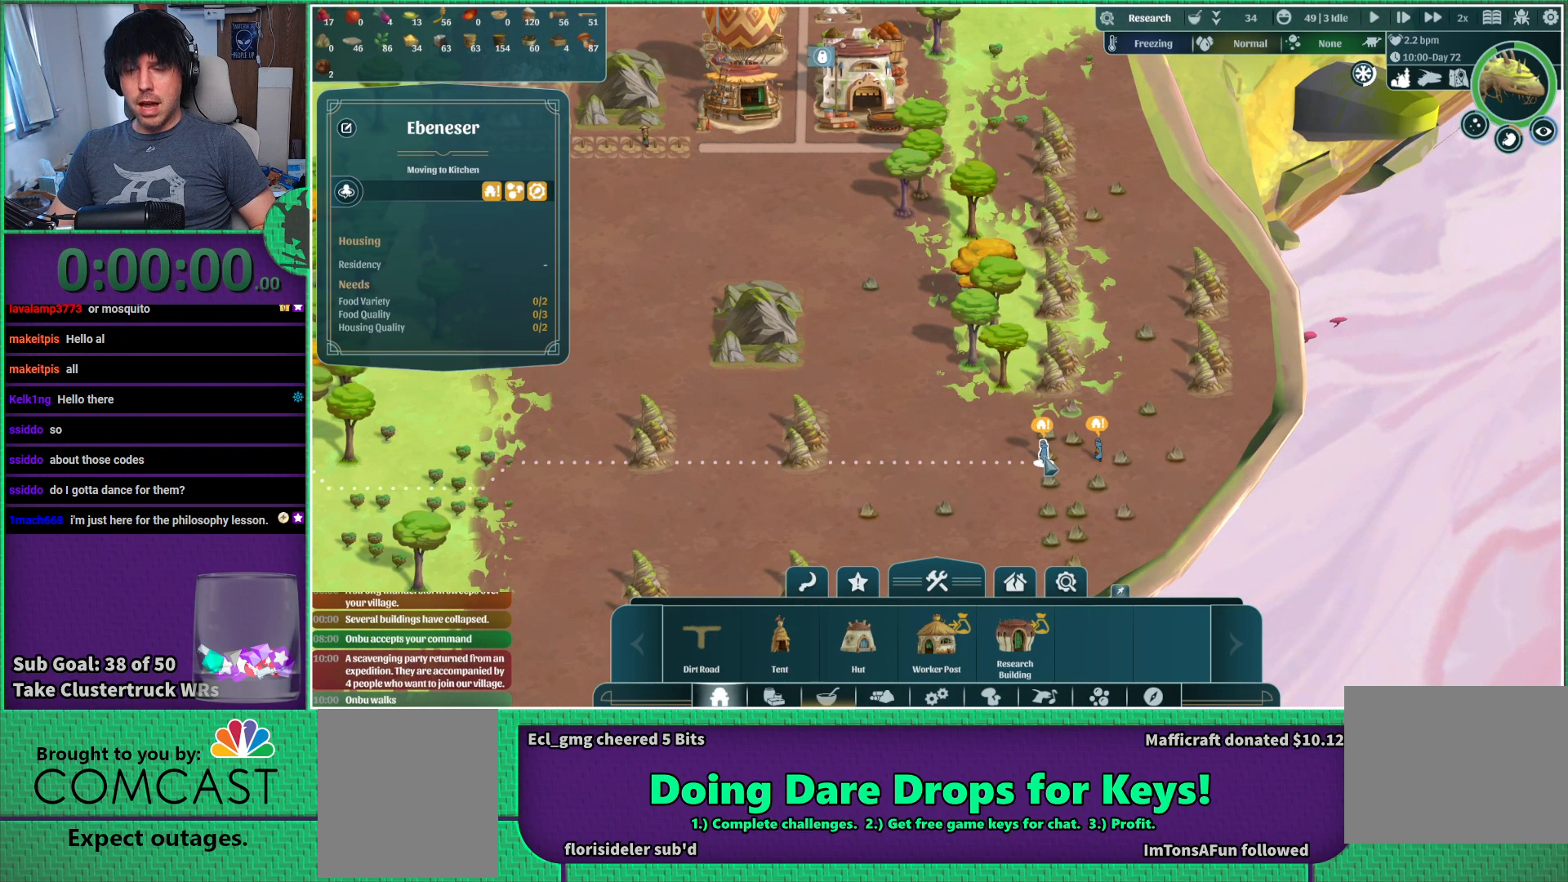
{"keys": [], "events": []}
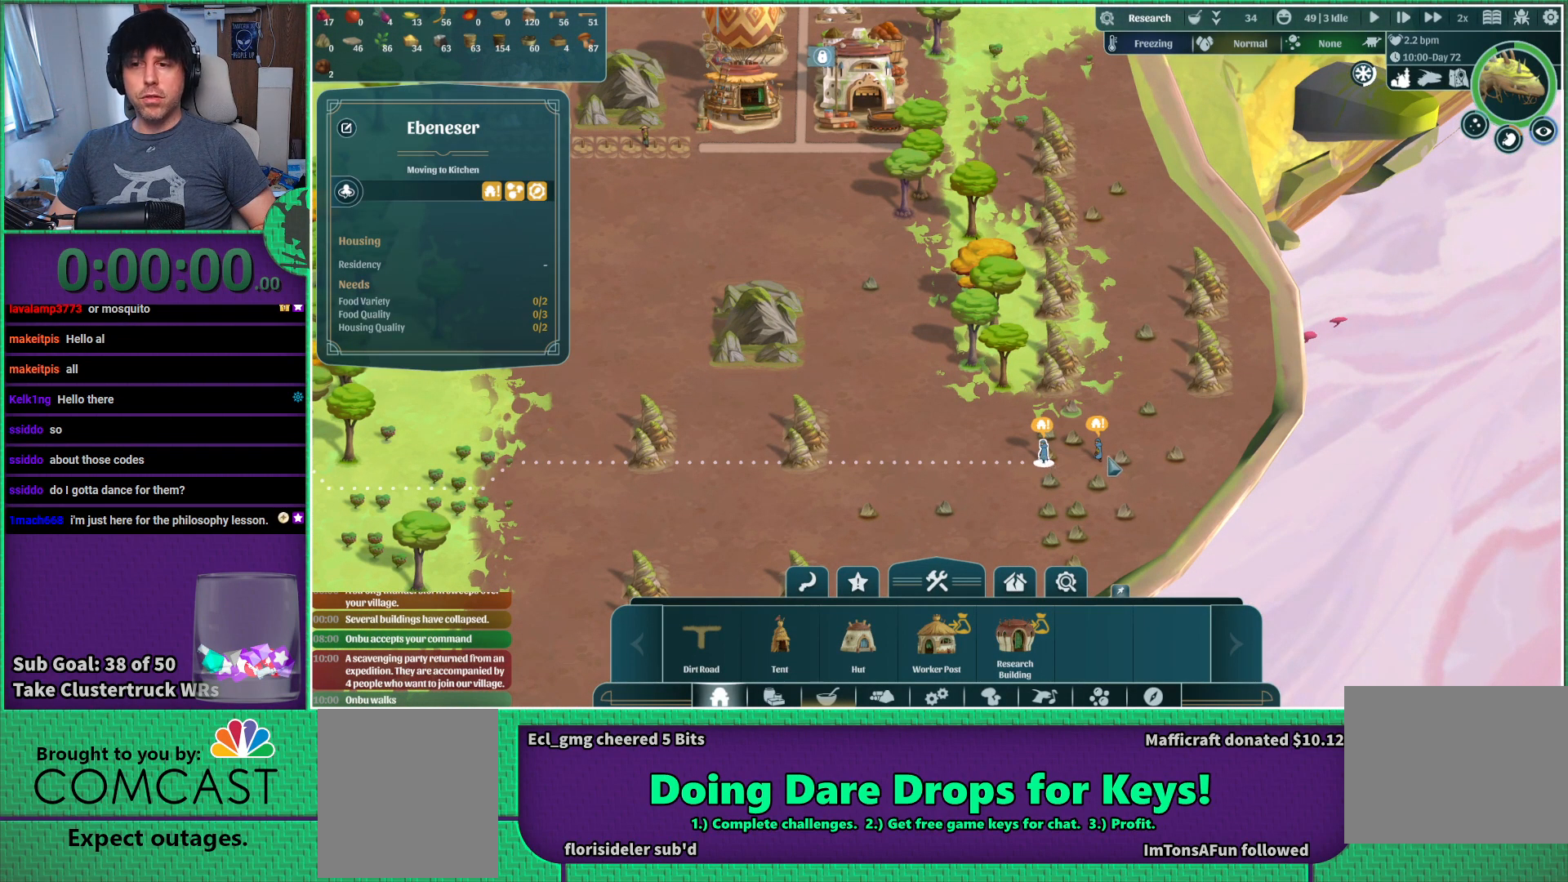
{"keys": [], "events": []}
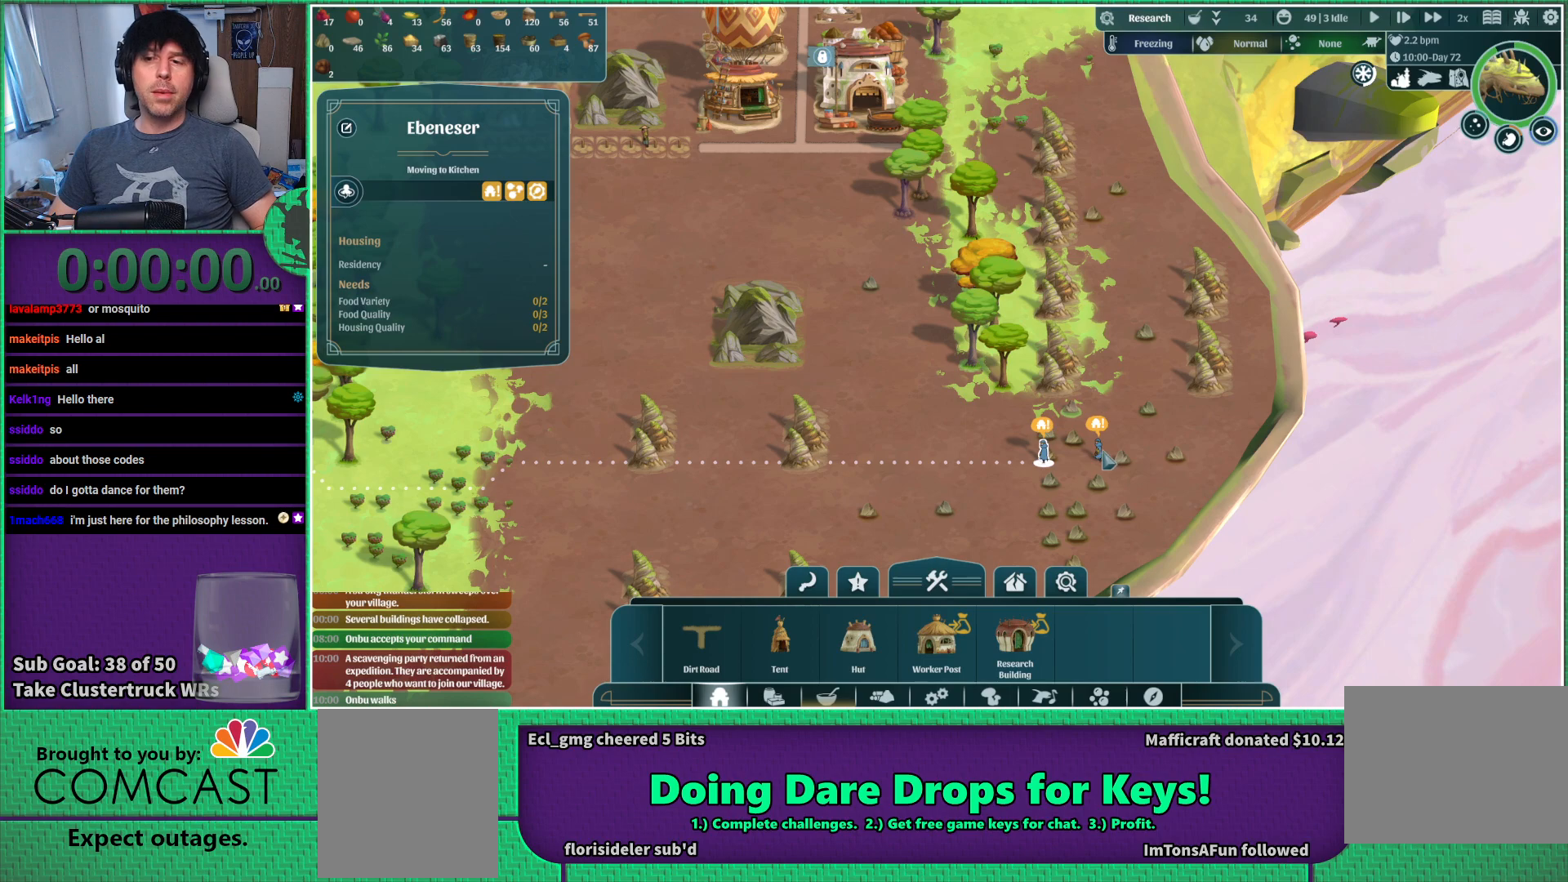
{"keys": [], "events": []}
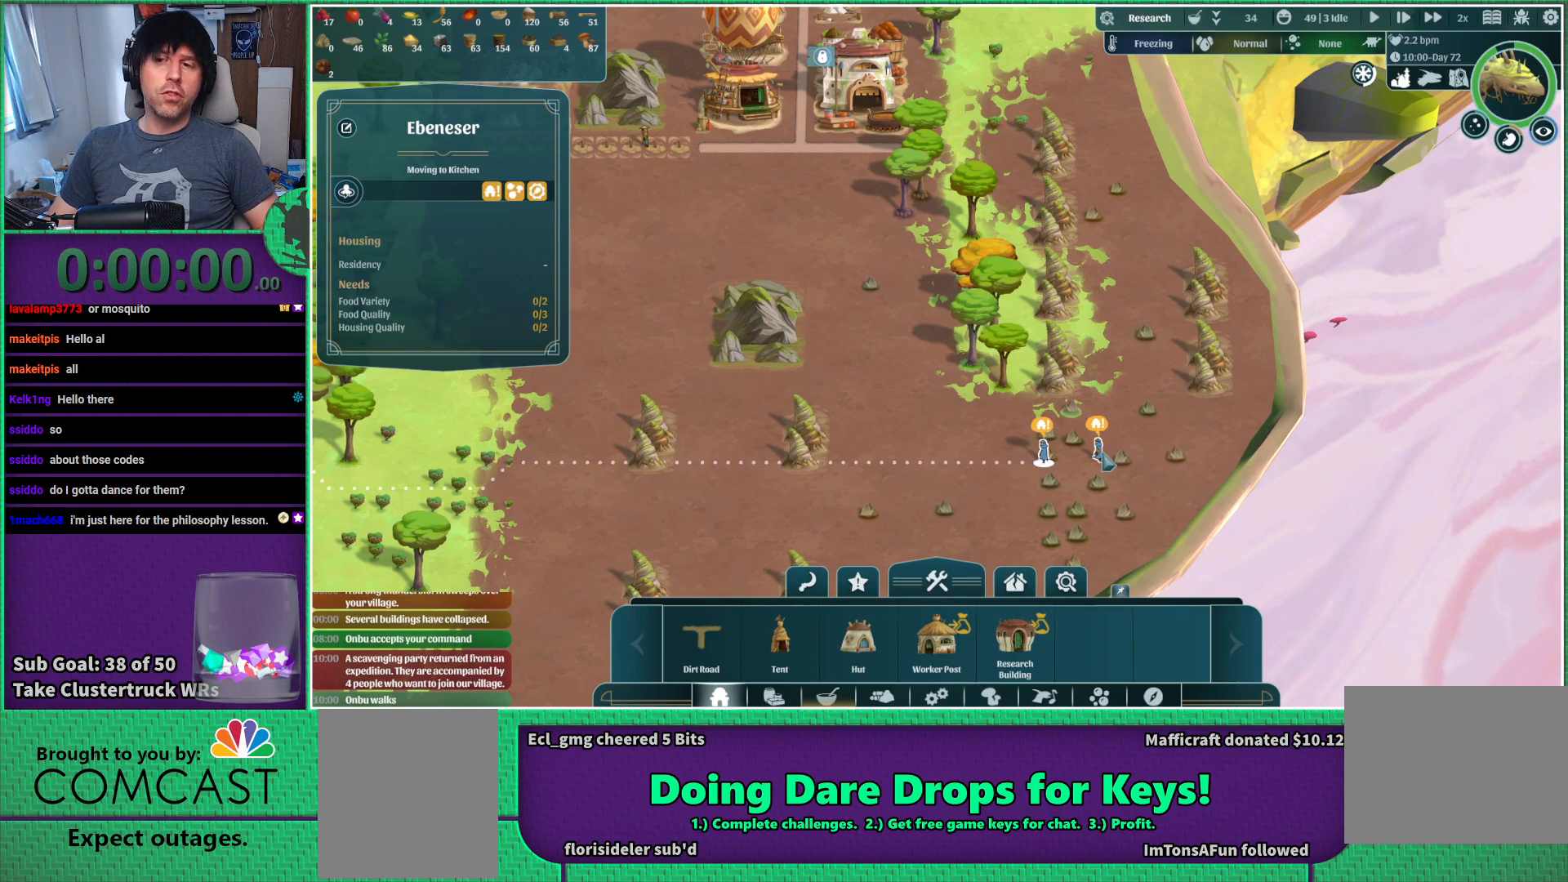
{"keys": [], "events": []}
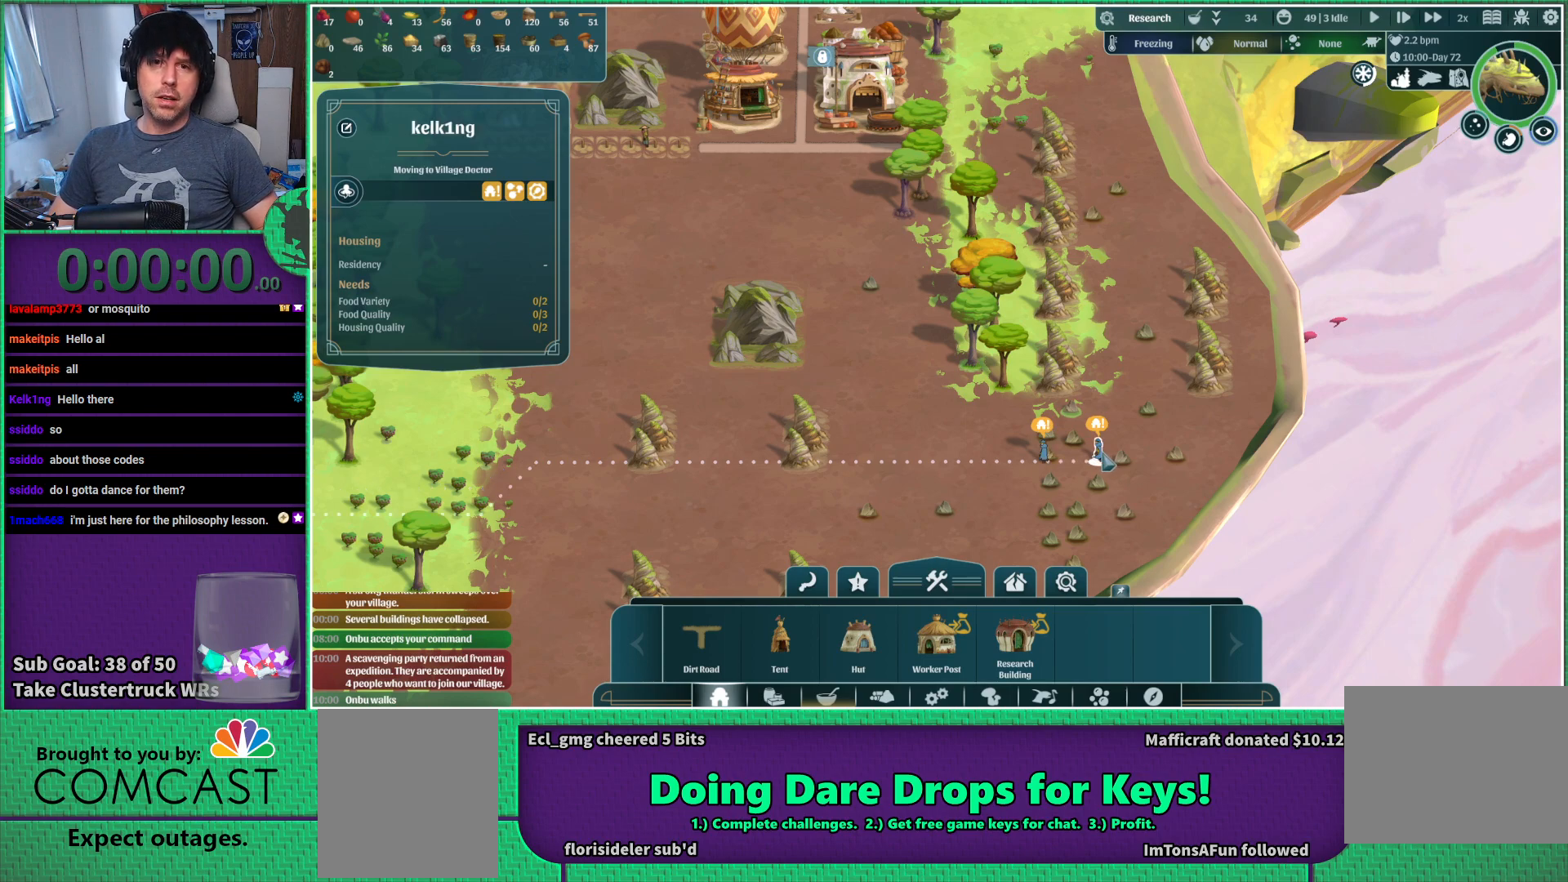
{"keys": [], "events": []}
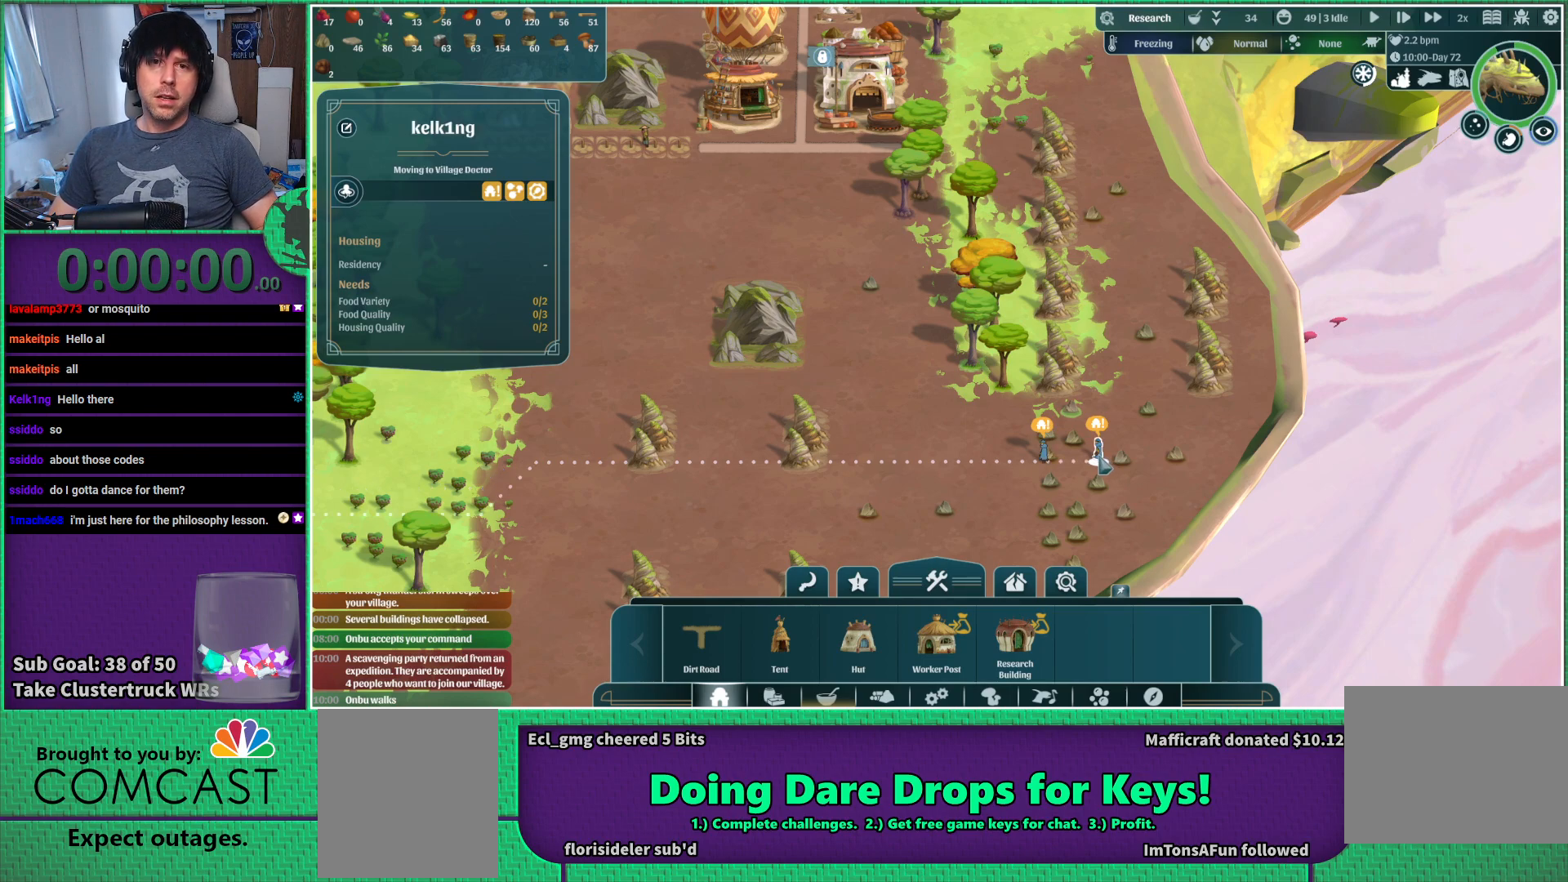
{"keys": ["w"], "events": [[483, "w", "down"]]}
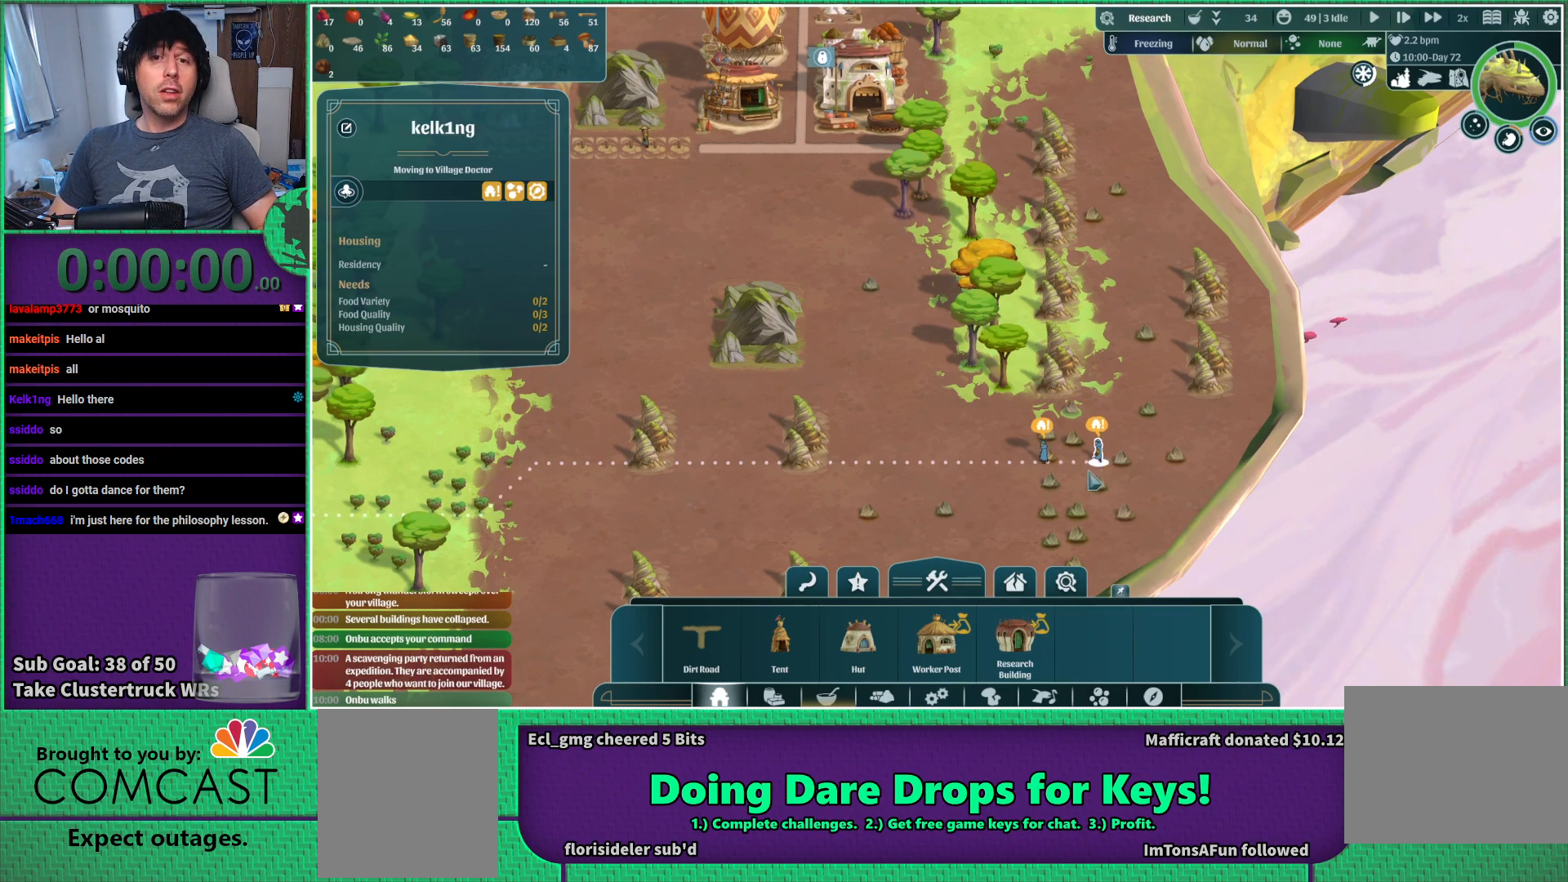
{"keys": ["a", "w"], "events": [[417, "a", "down"]]}
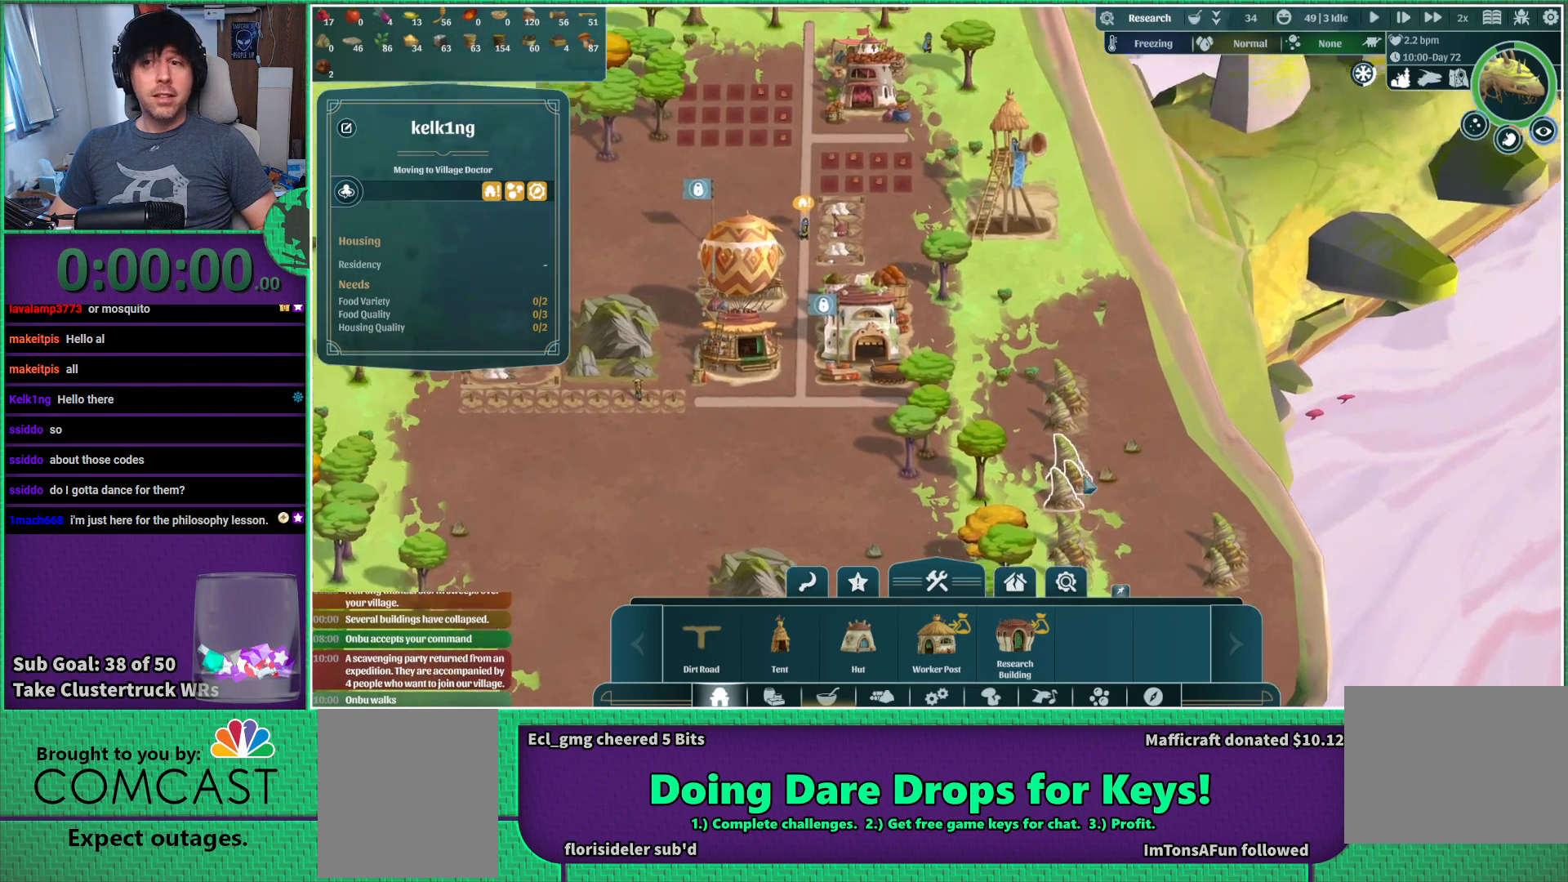
{"keys": [], "events": [[17, "w", "up"], [33, "a", "up"]]}
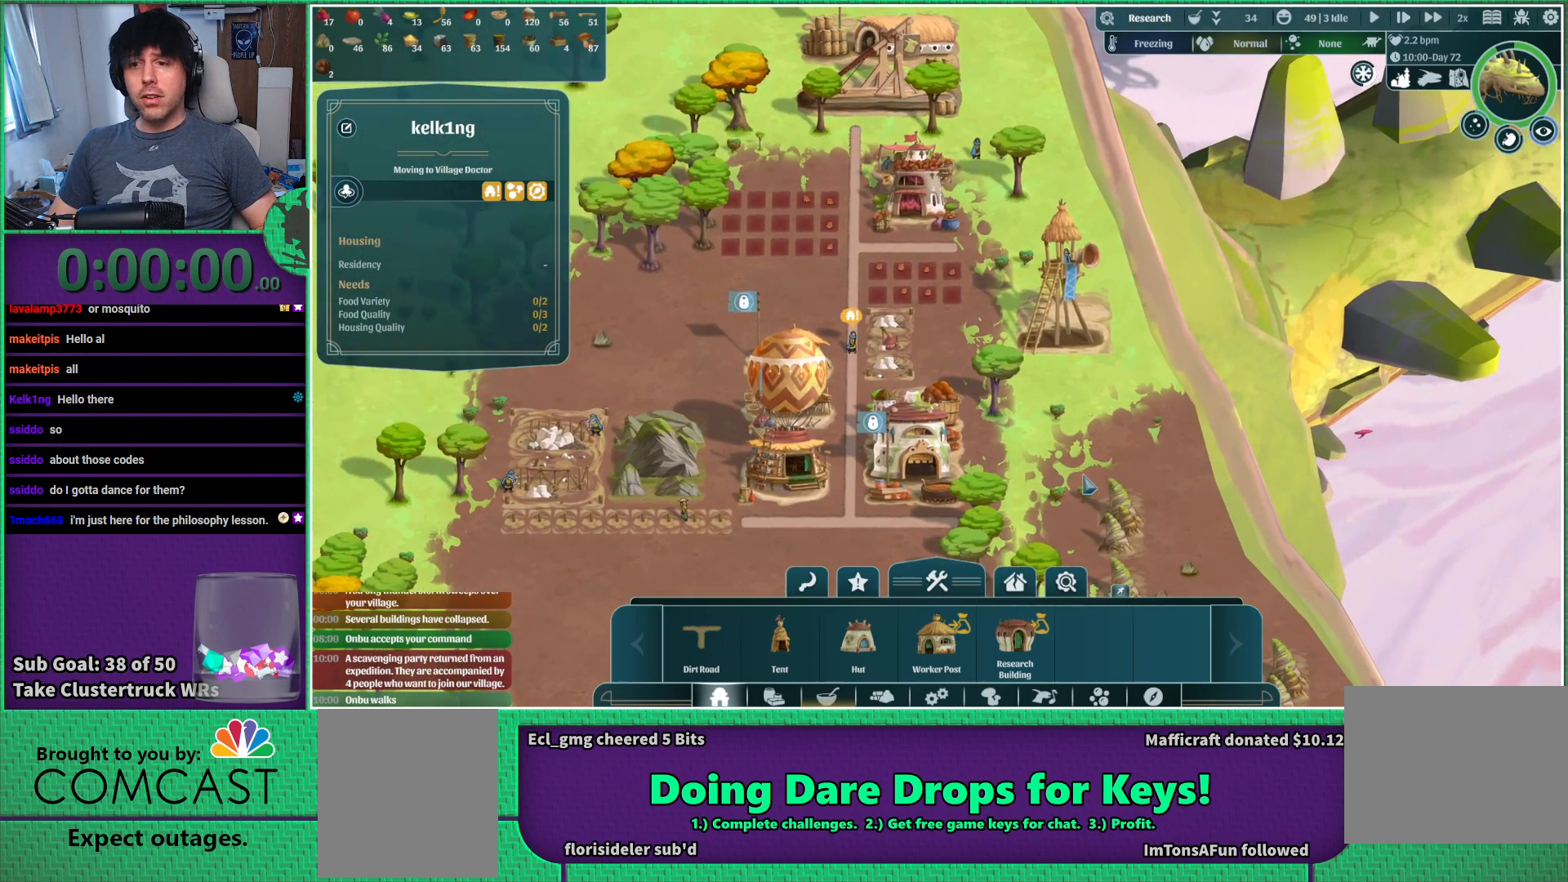
{"keys": [], "events": [[250, "w", "down"], [433, "w", "up"]]}
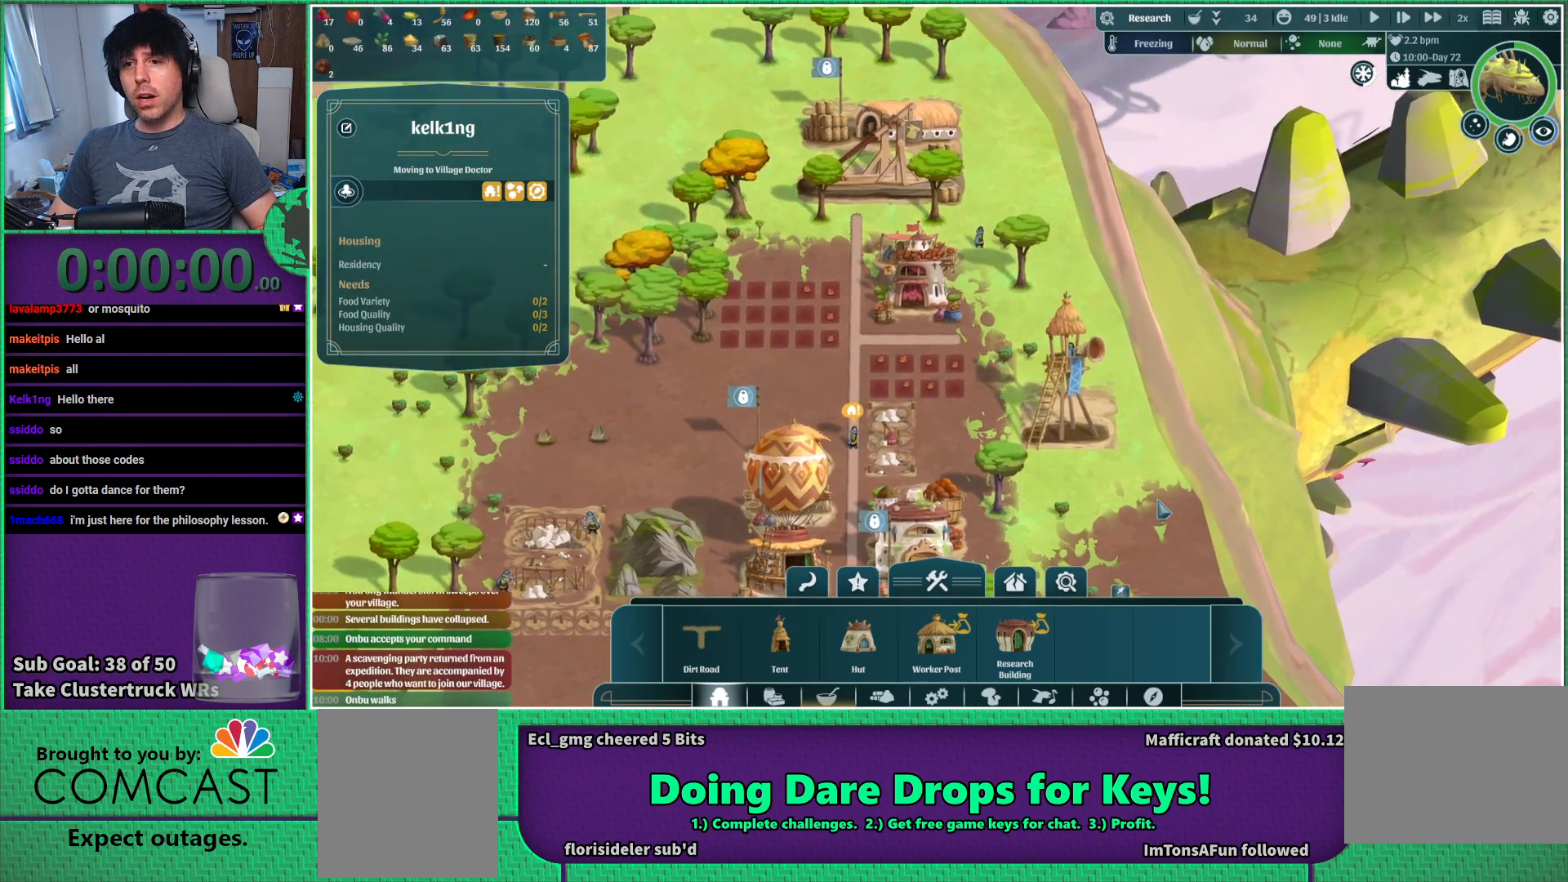
{"keys": [], "events": [[117, "a", "down"], [200, "a", "up"]]}
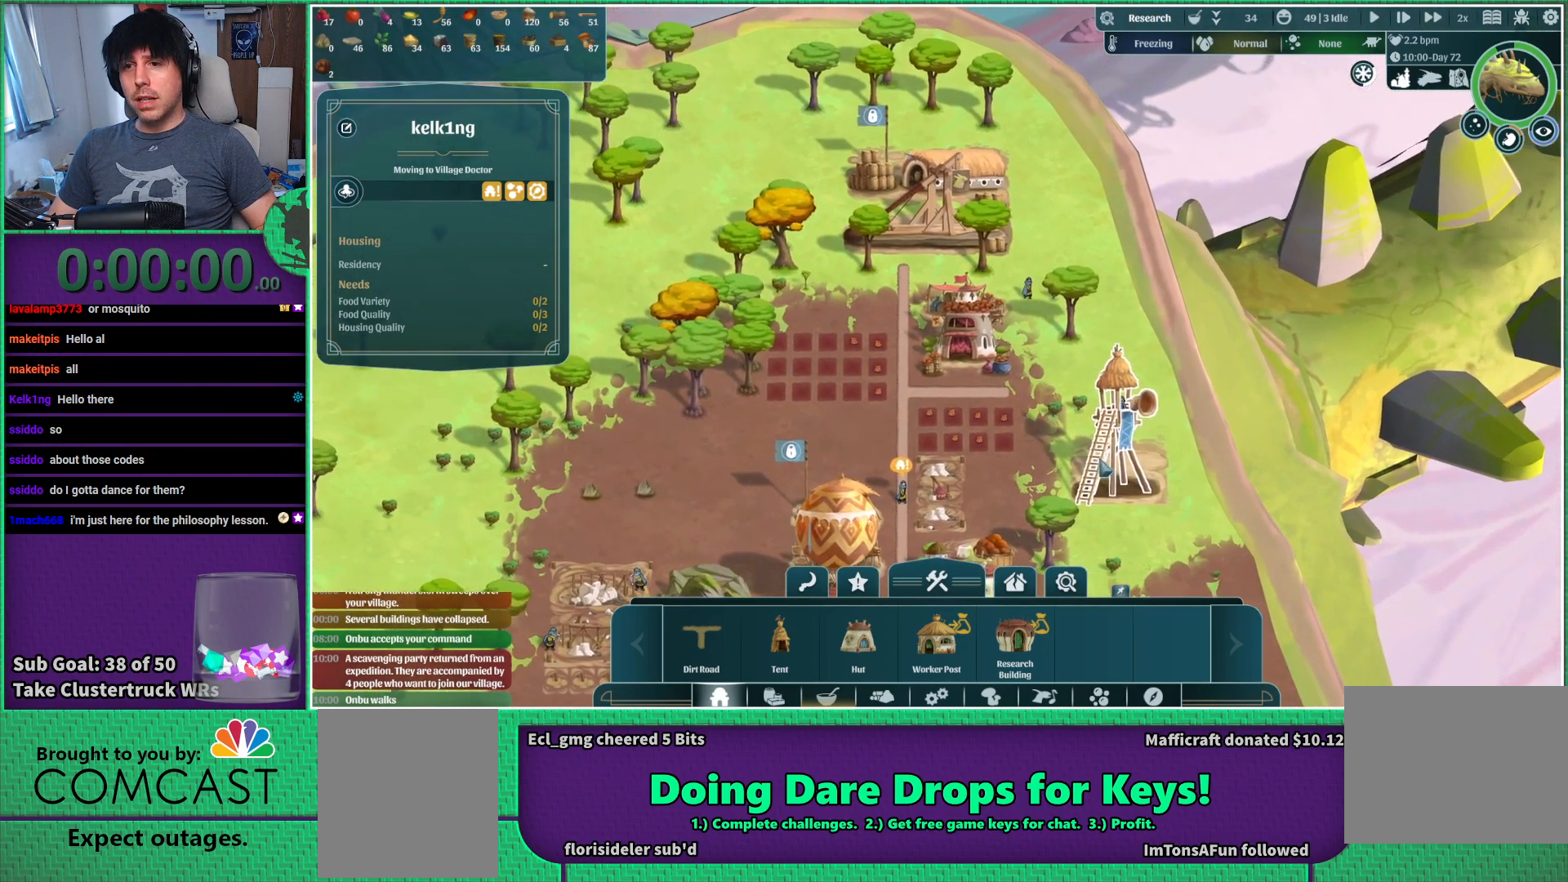
{"keys": ["s"], "events": [[50, "s", "down"]]}